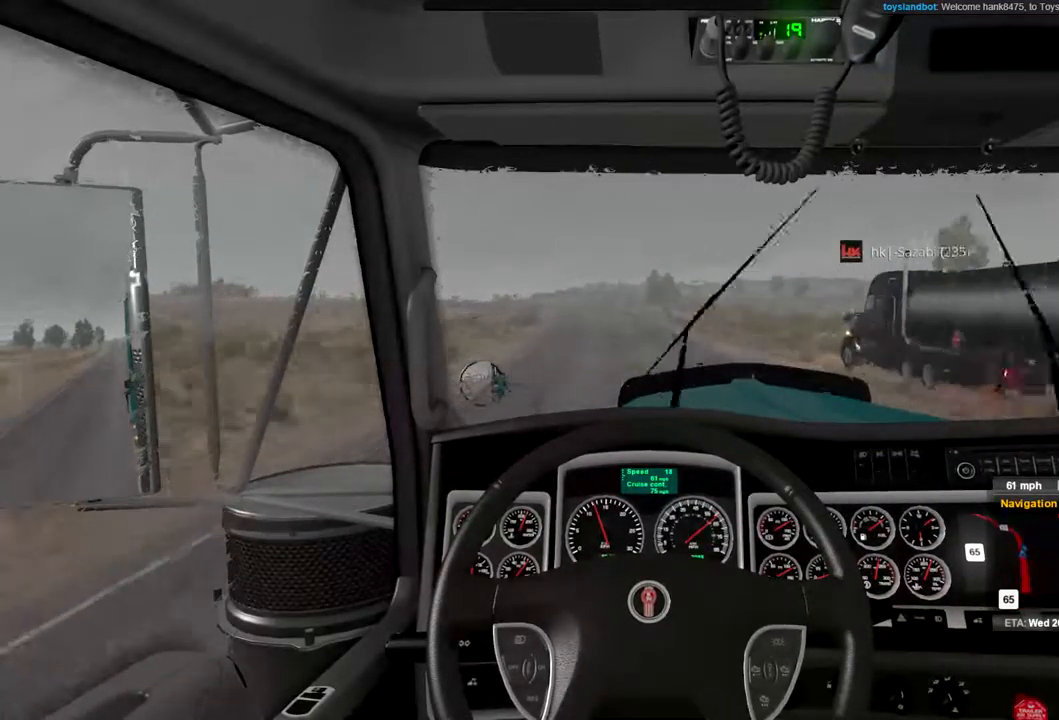
Gameplay with a controller (Xbox layout); each line is a JSON object with the inputs held at the frame after it. "events" lists button and stick changes between this image and that frame as [ms after this image, input, new state], when the widget could be followed in between.
{"buttons": [], "left_stick": "center", "right_stick": "center", "events": [[267, "left_stick", "left"], [333, "left_stick", "center"]]}
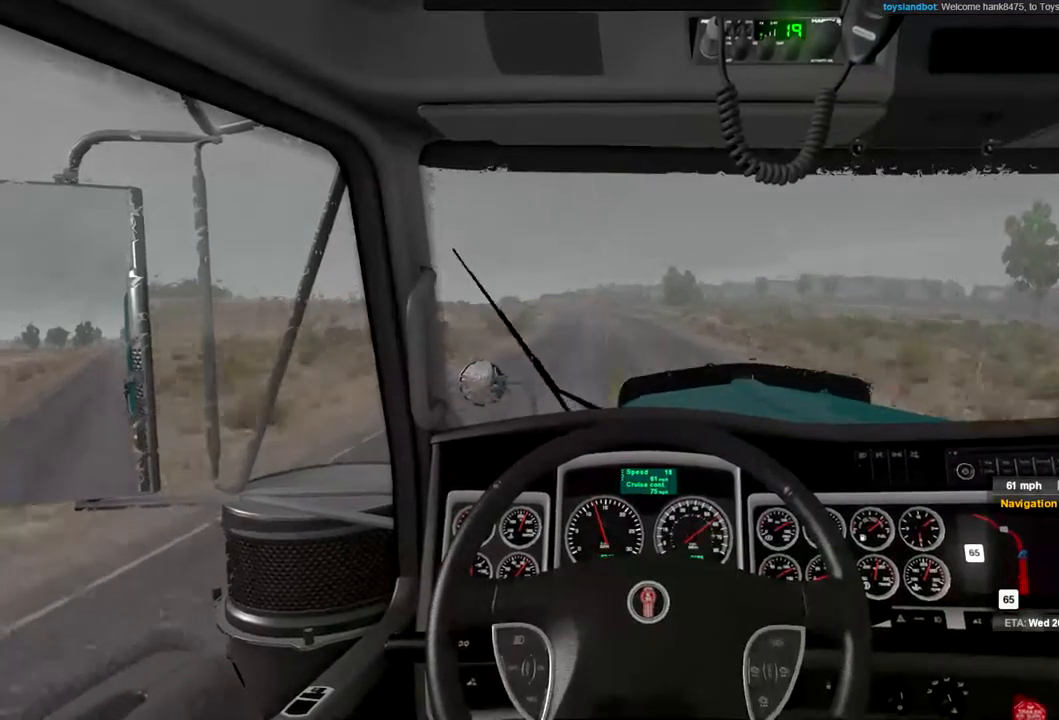
{"buttons": [], "left_stick": "center", "right_stick": "center", "events": []}
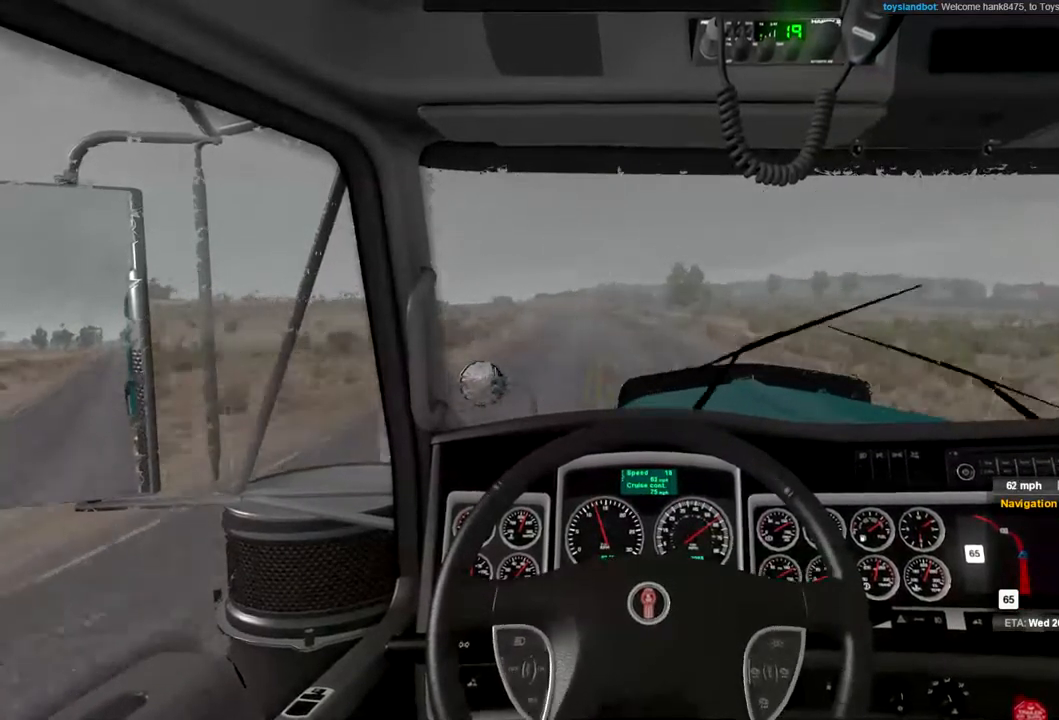
{"buttons": [], "left_stick": "center", "right_stick": "center", "events": []}
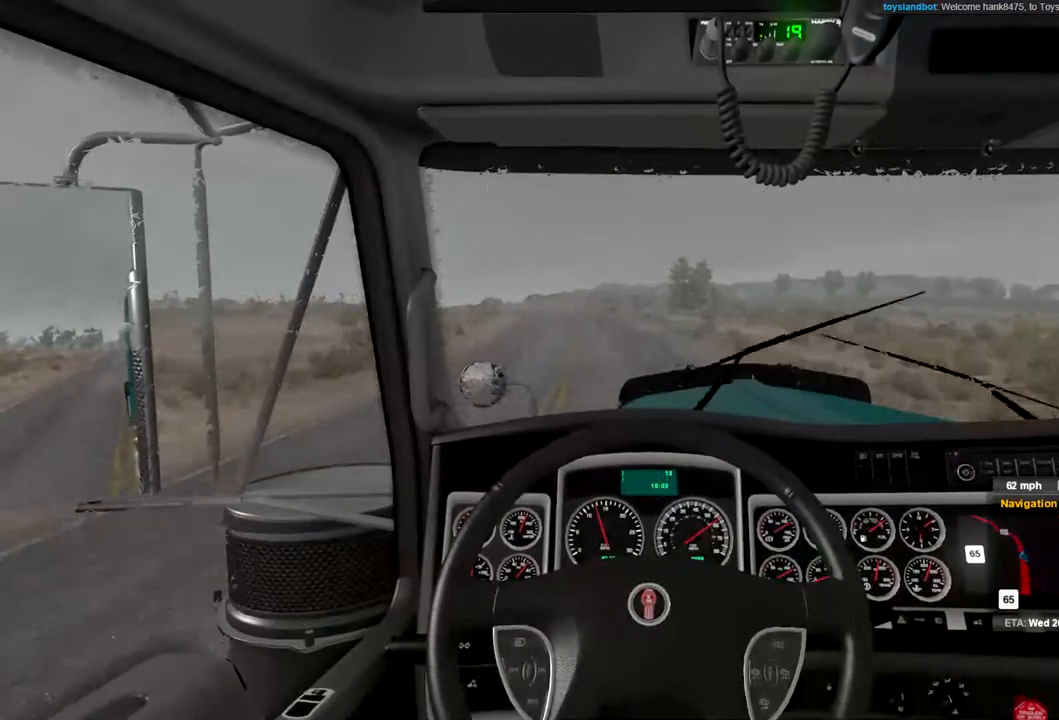
{"buttons": [], "left_stick": "center", "right_stick": "center", "events": [[133, "left_stick", "down-left"], [267, "left_stick", "center"]]}
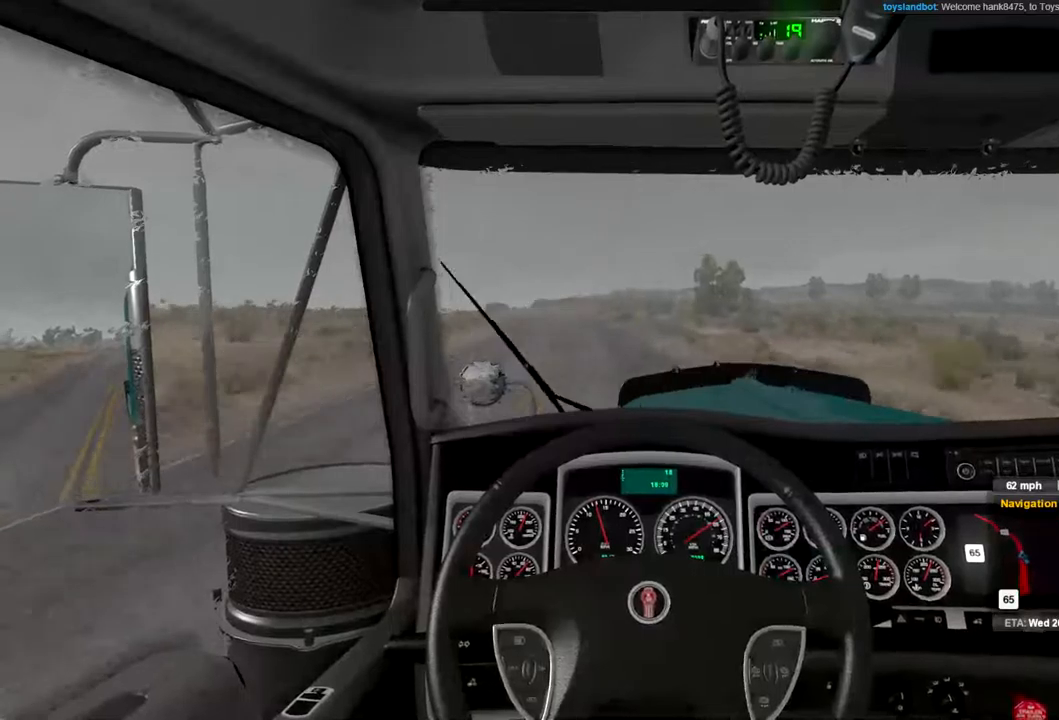
{"buttons": [], "left_stick": "center", "right_stick": "center", "events": []}
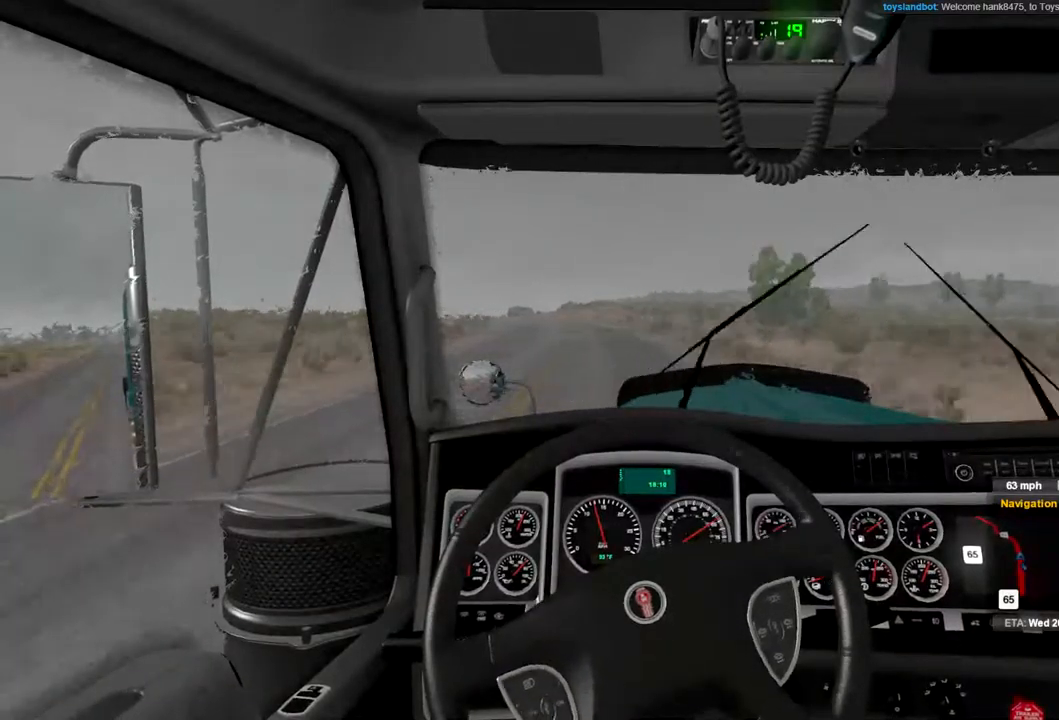
{"buttons": [], "left_stick": "center", "right_stick": "center", "events": []}
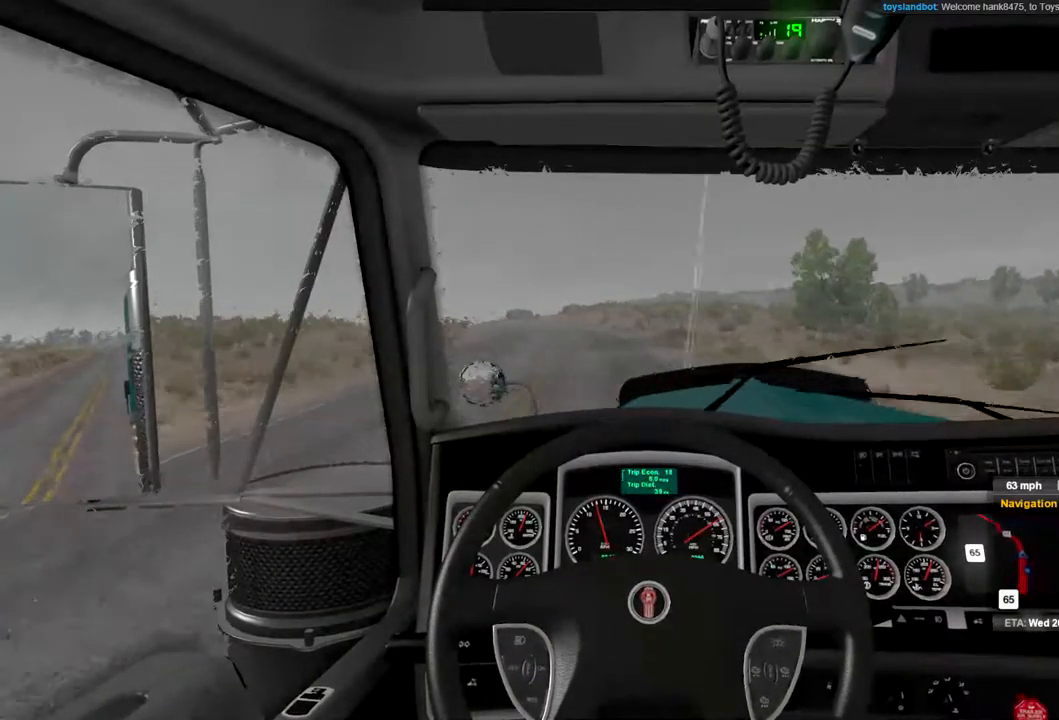
{"buttons": [], "left_stick": "down-left", "right_stick": "center", "events": [[167, "left_stick", "down-left"]]}
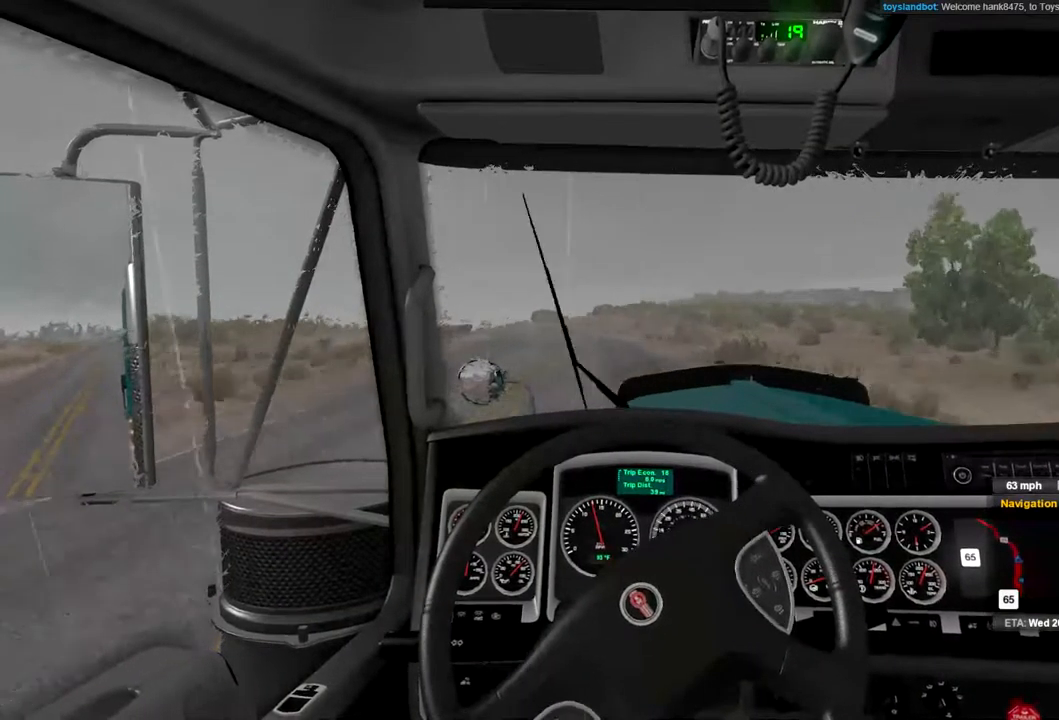
{"buttons": [], "left_stick": "center", "right_stick": "center", "events": [[67, "left_stick", "center"]]}
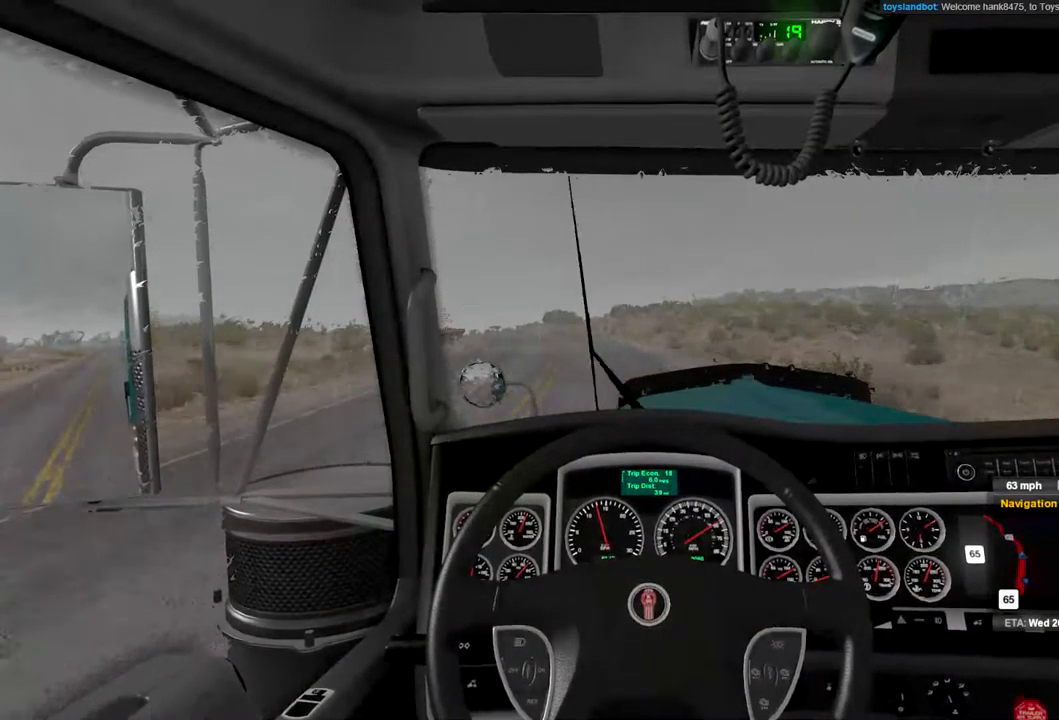
{"buttons": [], "left_stick": "center", "right_stick": "center", "events": [[33, "left_stick", "left"], [200, "left_stick", "center"]]}
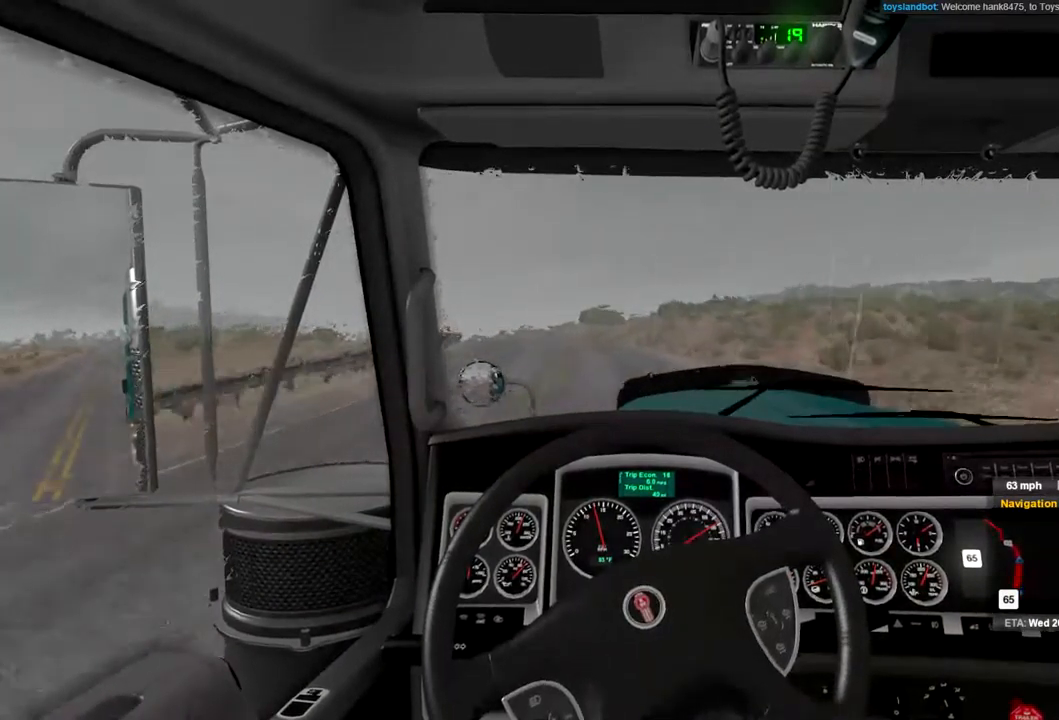
{"buttons": [], "left_stick": "center", "right_stick": "center", "events": []}
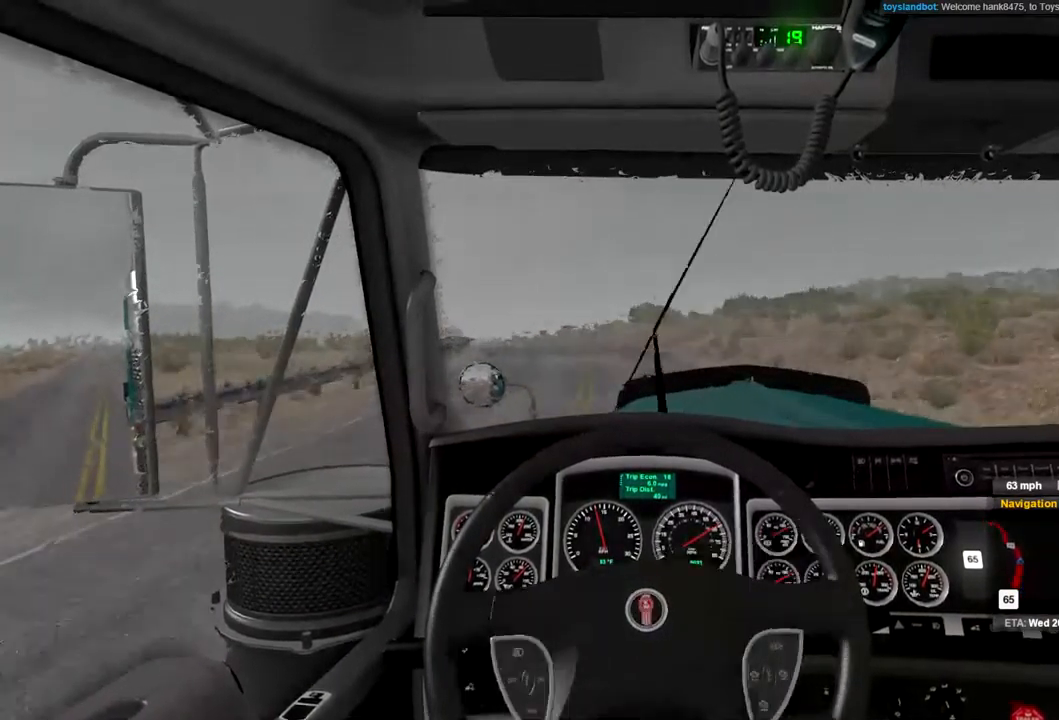
{"buttons": [], "left_stick": "center", "right_stick": "center", "events": []}
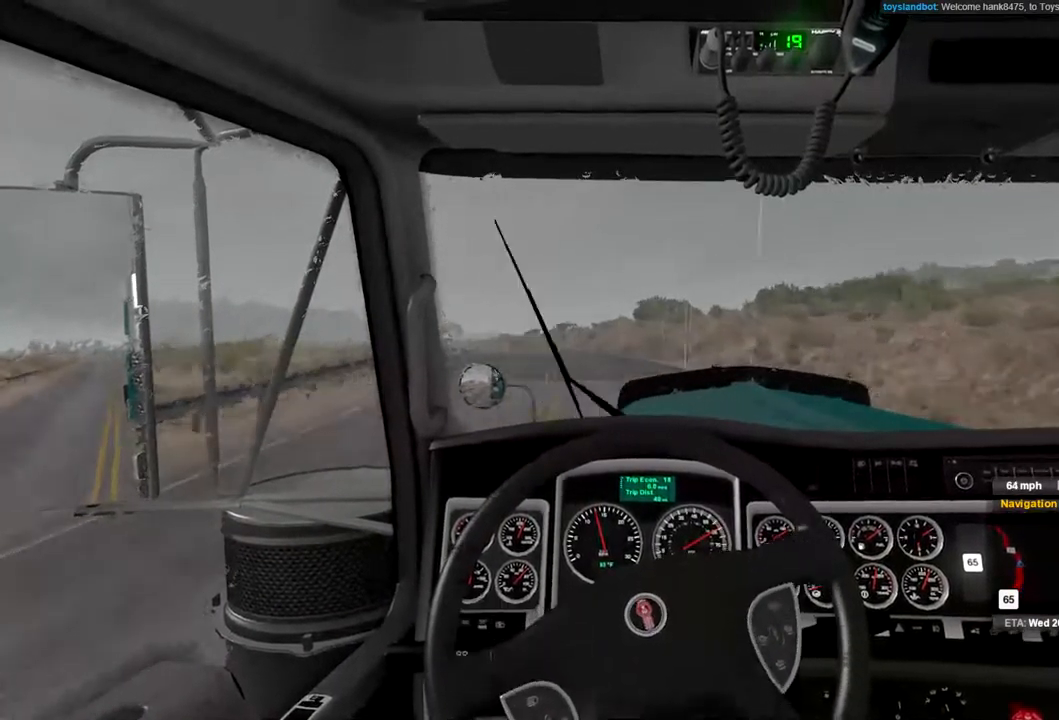
{"buttons": [], "left_stick": "down-left", "right_stick": "center", "events": [[400, "left_stick", "down-left"]]}
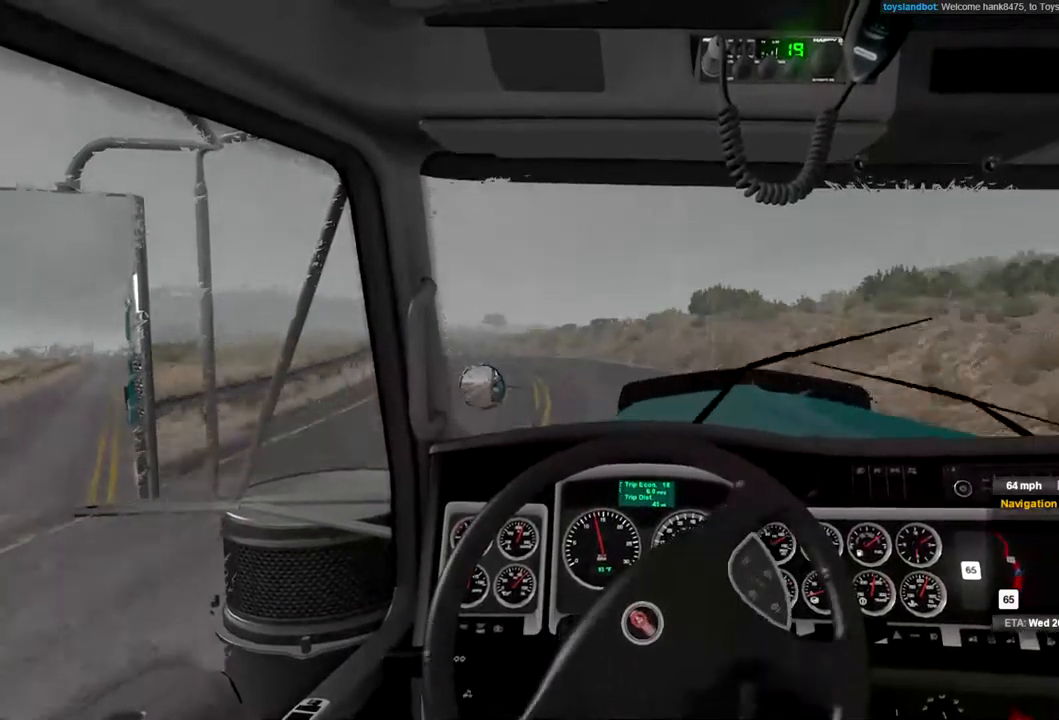
{"buttons": [], "left_stick": "left", "right_stick": "center", "events": [[300, "left_stick", "left"]]}
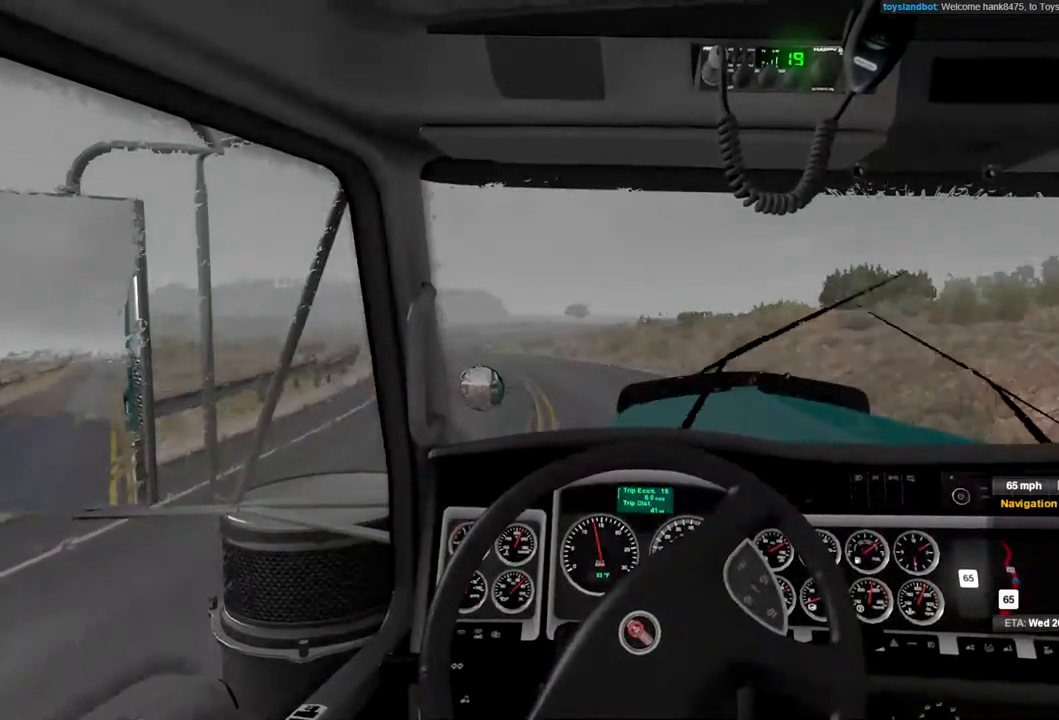
{"buttons": [], "left_stick": "left", "right_stick": "center", "events": []}
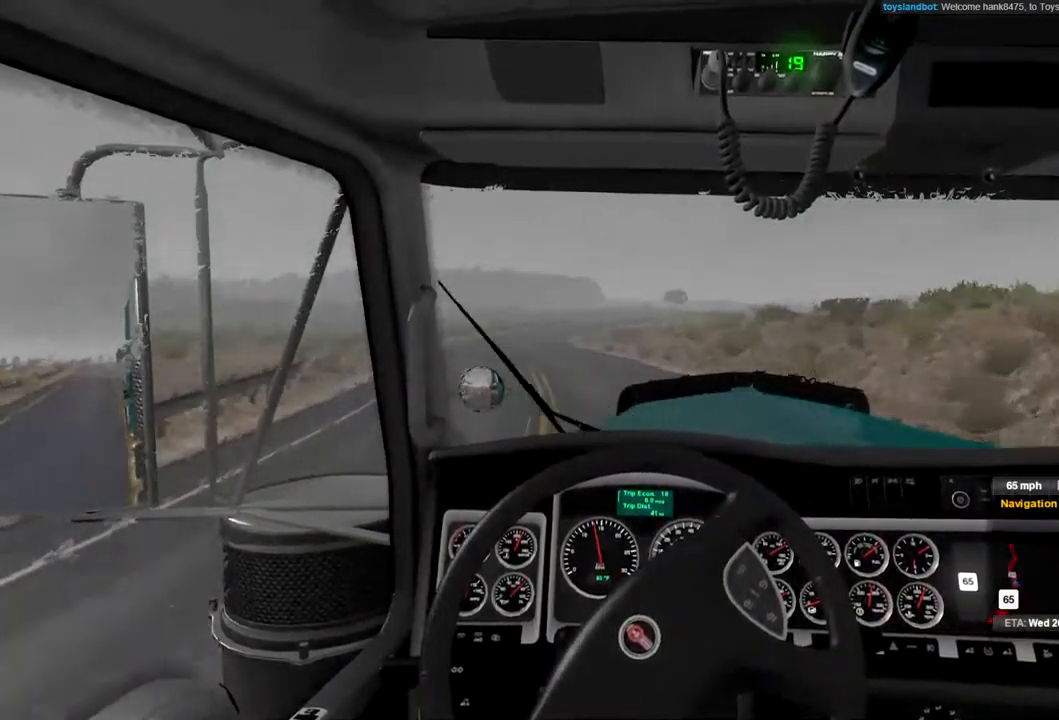
{"buttons": [], "left_stick": "left", "right_stick": "center", "events": []}
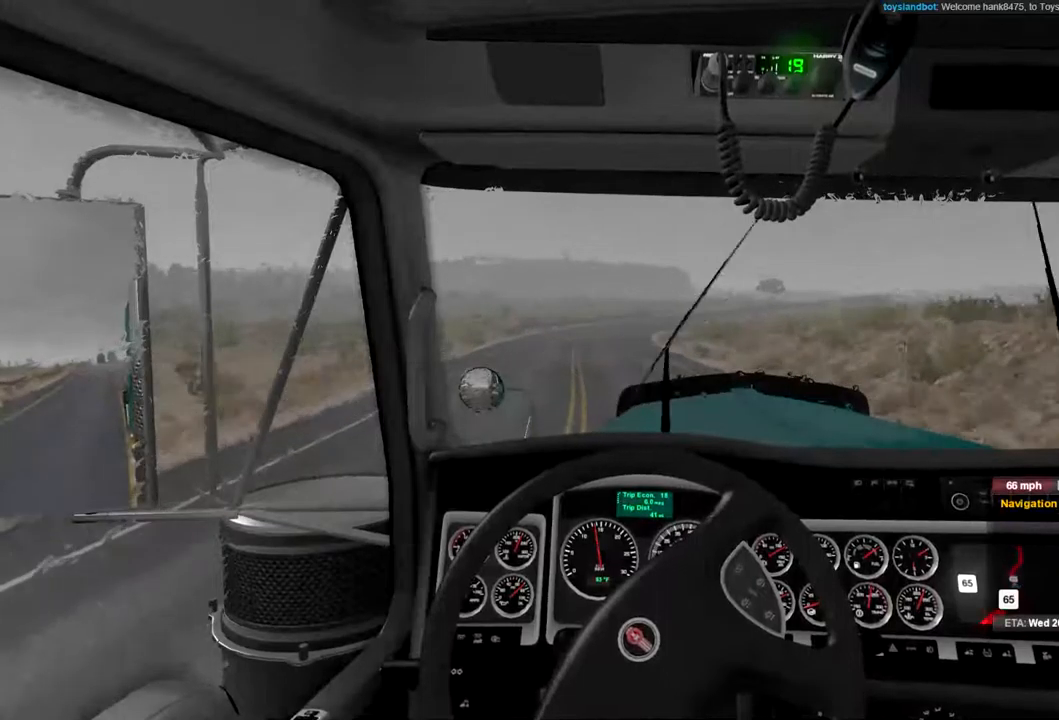
{"buttons": [], "left_stick": "center", "right_stick": "center", "events": [[134, "left_stick", "center"]]}
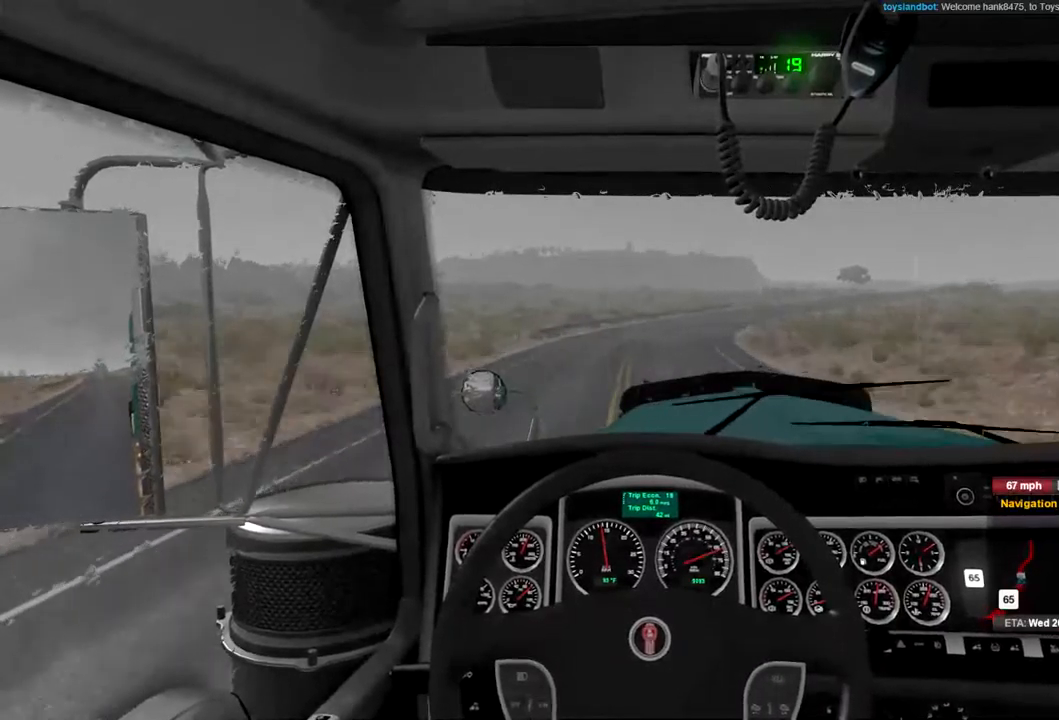
{"buttons": [], "left_stick": "center", "right_stick": "center", "events": []}
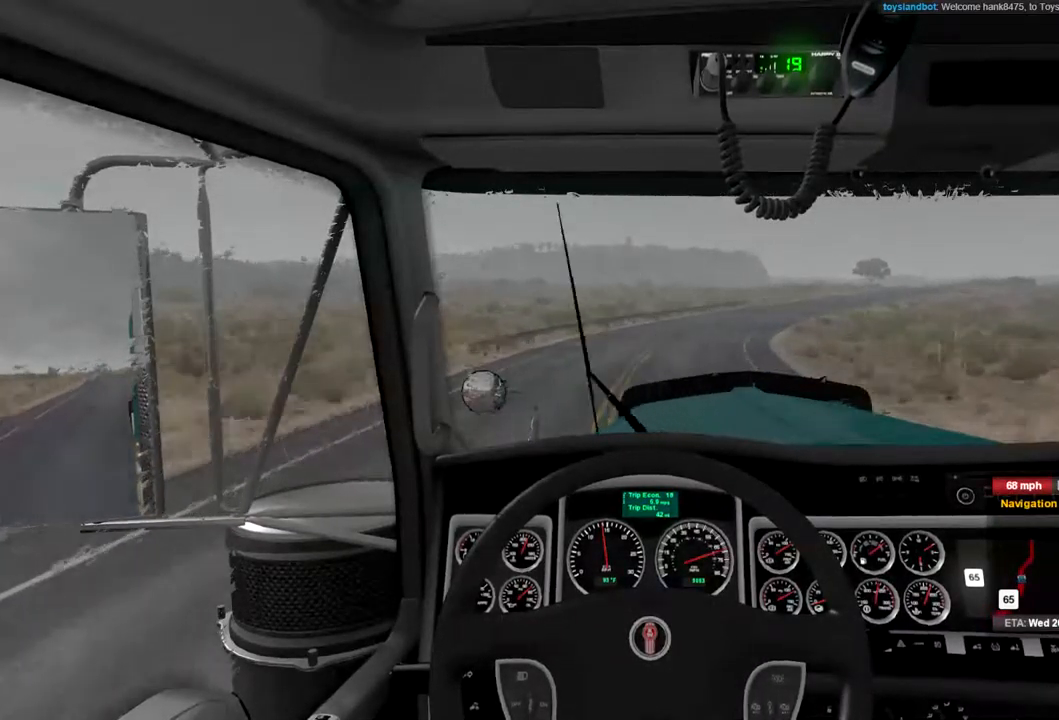
{"buttons": [], "left_stick": "center", "right_stick": "center", "events": []}
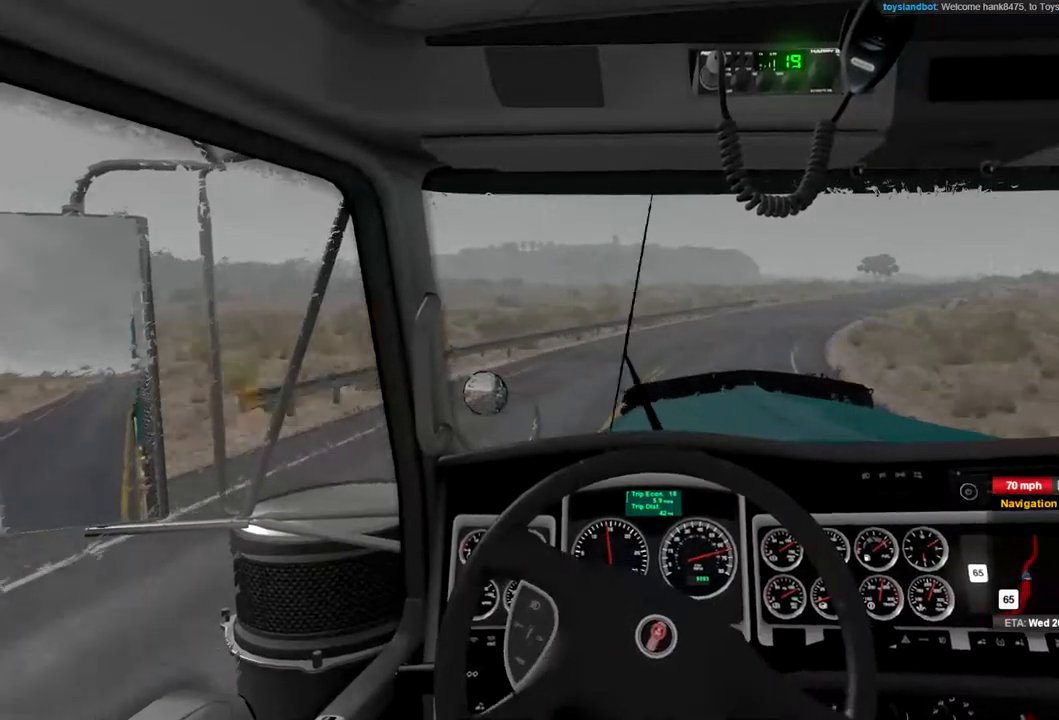
{"buttons": [], "left_stick": "center", "right_stick": "center", "events": []}
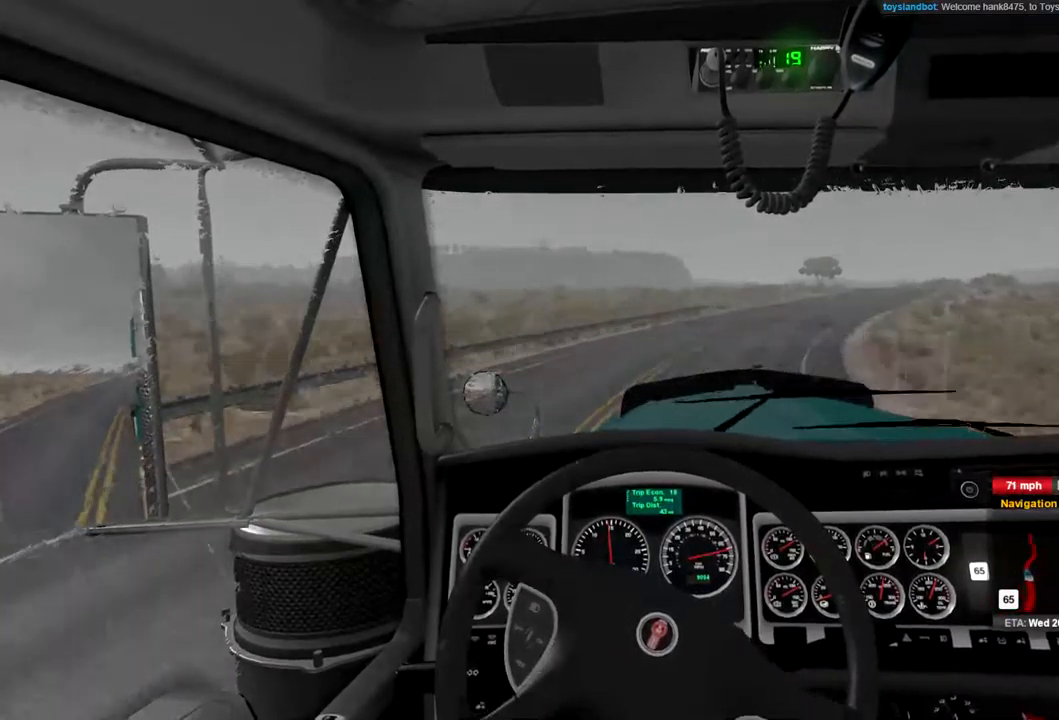
{"buttons": [], "left_stick": "center", "right_stick": "center", "events": []}
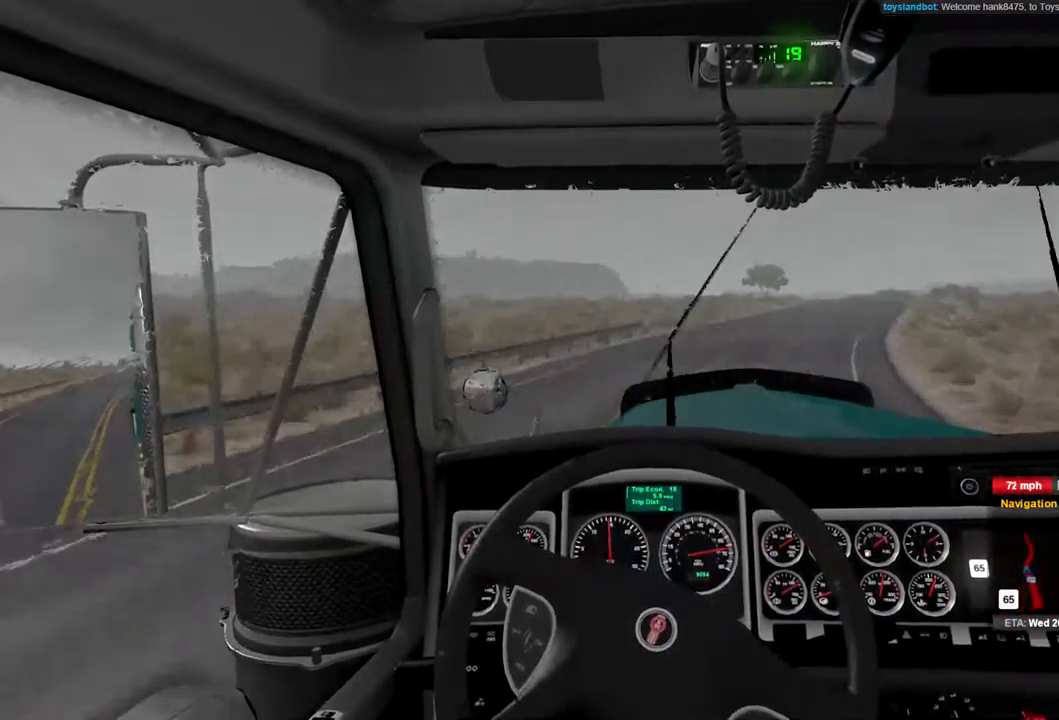
{"buttons": [], "left_stick": "right", "right_stick": "center", "events": [[434, "left_stick", "right"]]}
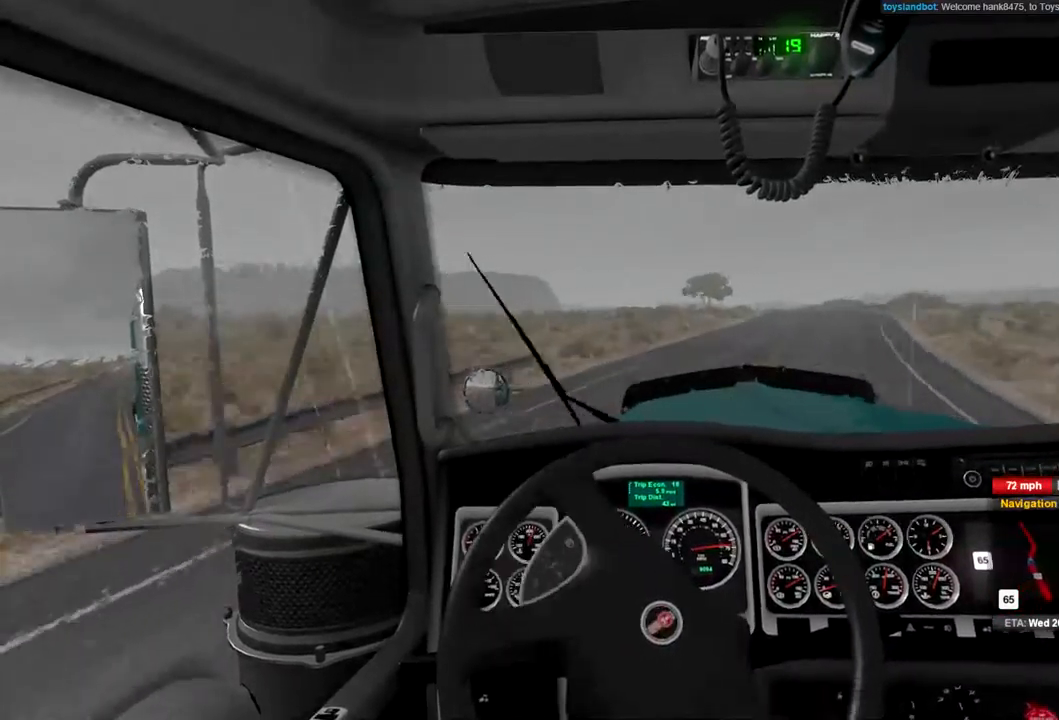
{"buttons": [], "left_stick": "right", "right_stick": "center", "events": []}
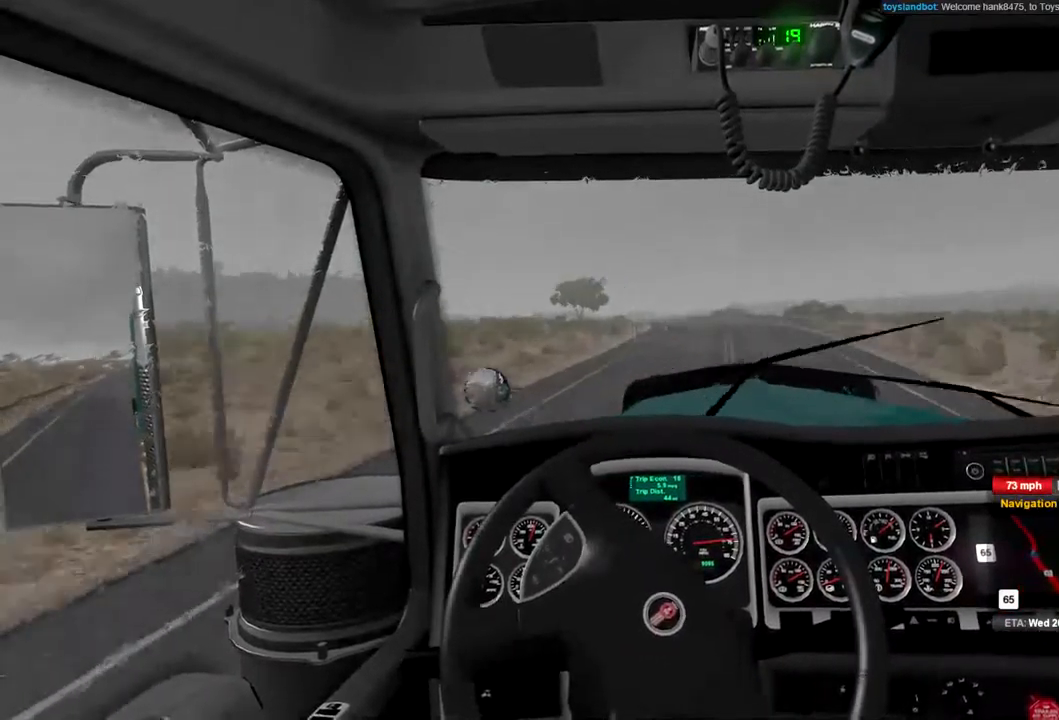
{"buttons": [], "left_stick": "center", "right_stick": "center", "events": [[300, "left_stick", "center"]]}
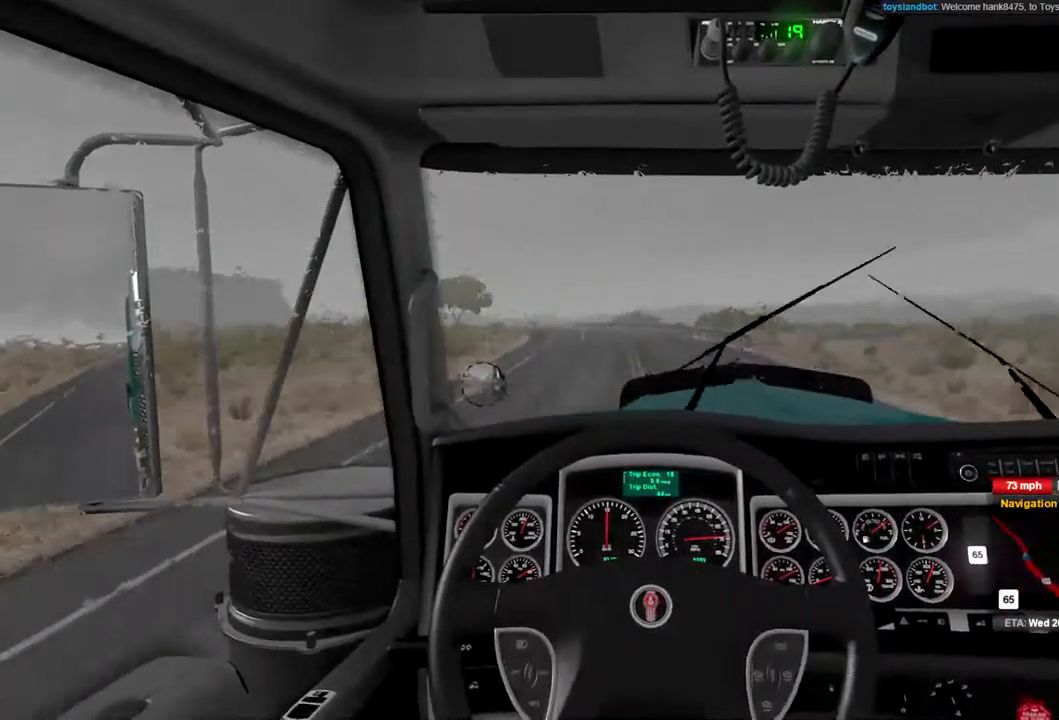
{"buttons": [], "left_stick": "down-left", "right_stick": "center", "events": [[500, "left_stick", "down-left"]]}
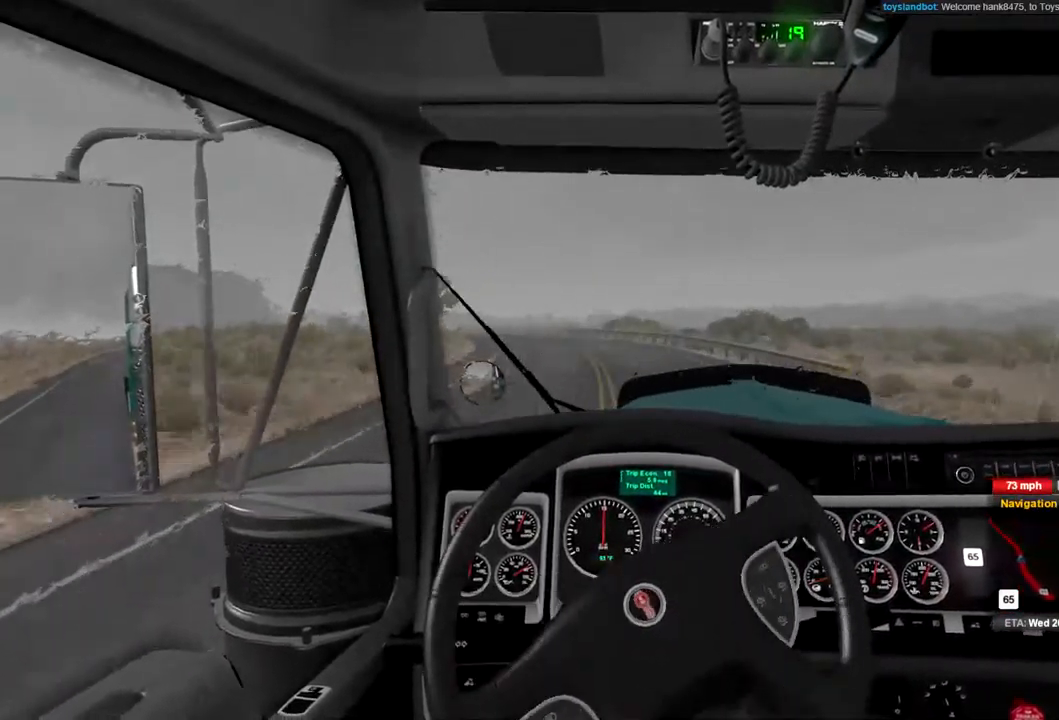
{"buttons": [], "left_stick": "left", "right_stick": "center", "events": [[200, "left_stick", "left"]]}
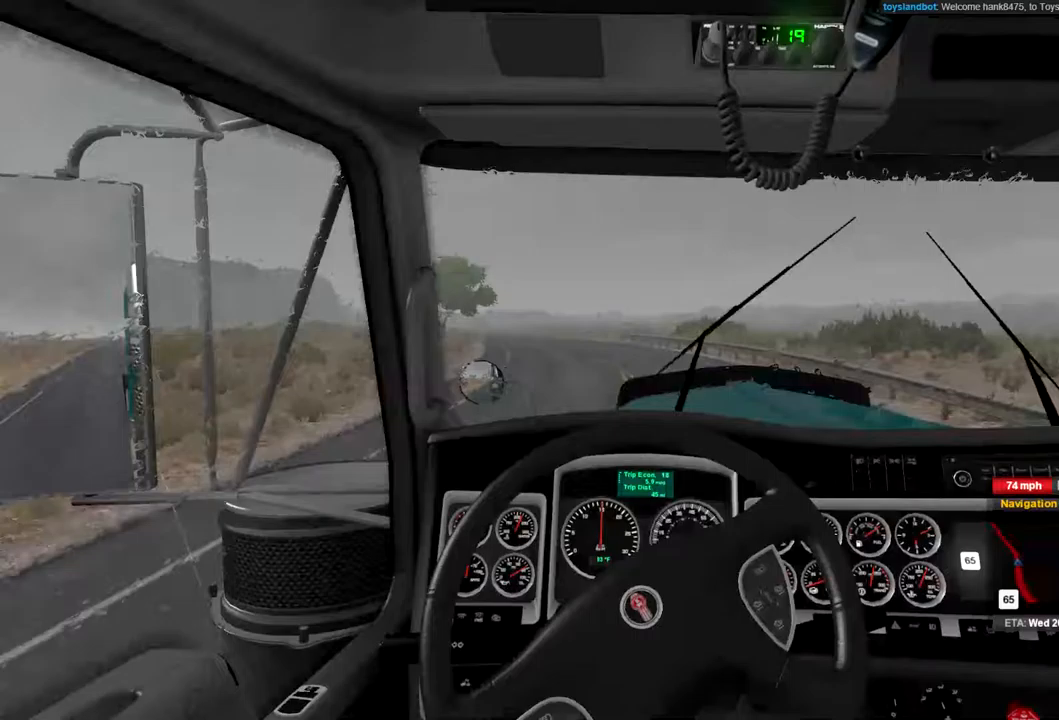
{"buttons": [], "left_stick": "center", "right_stick": "center", "events": [[67, "left_stick", "center"]]}
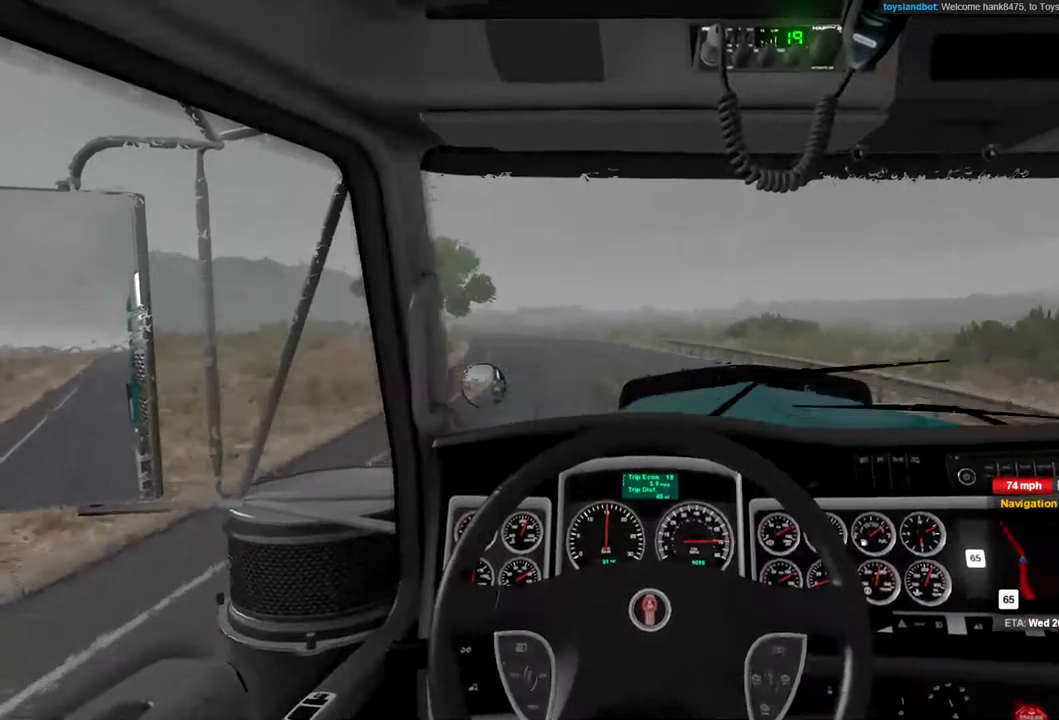
{"buttons": [], "left_stick": "center", "right_stick": "center", "events": [[267, "left_stick", "left"], [467, "left_stick", "center"]]}